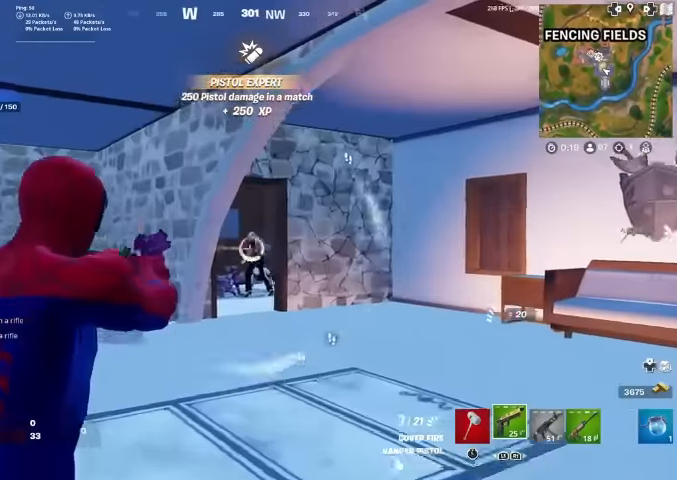
Gameplay with a controller (PlayStation layout); each line is a JSON object with the inputs held at the frame after it (dt_ms = milliseconds from this image to that frame). "events" lists button and stick changes between this image and that frame as [ms after this image, input, new state], when the widget could be followed in between. Not read: HOME TOUCHPAD.
{"dt_ms": 500, "buttons": ["L2", "R2"], "left_stick": "up", "right_stick": "down-right", "events": [[33, "right_stick", "down"], [500, "right_stick", "down-right"]]}
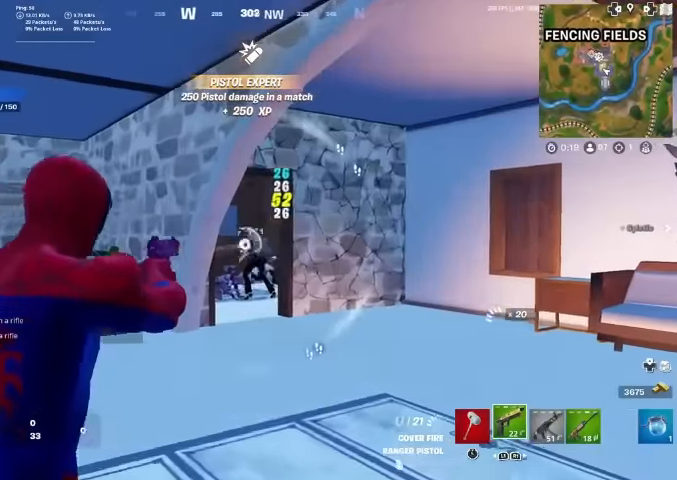
{"dt_ms": 500, "buttons": [], "left_stick": "up-left", "right_stick": "center", "events": [[100, "right_stick", "center"], [133, "R1", "down"], [200, "R1", "up"], [266, "L2", "up"], [266, "left_stick", "up-left"], [300, "R2", "up"], [333, "right_stick", "down-right"], [366, "R1", "down"], [400, "right_stick", "center"], [466, "R1", "up"]]}
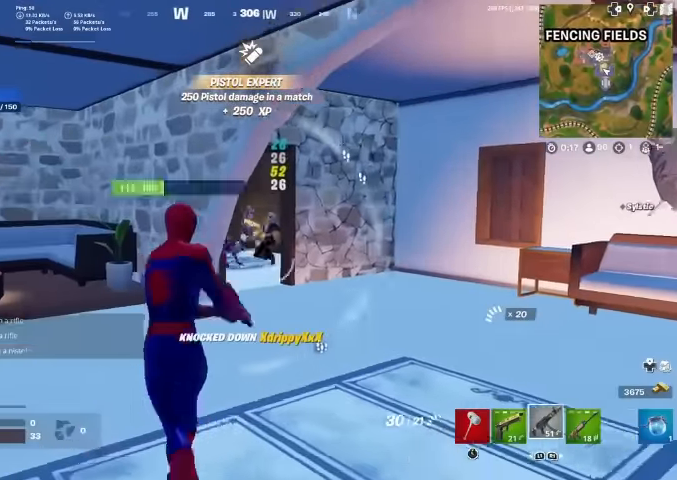
{"dt_ms": 500, "buttons": ["L2"], "left_stick": "right", "right_stick": "center", "events": [[133, "left_stick", "up"], [200, "L2", "down"], [233, "left_stick", "up-right"], [400, "left_stick", "right"]]}
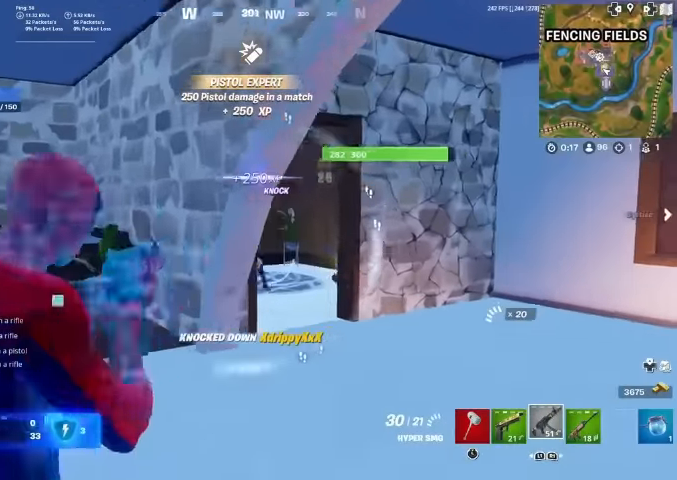
{"dt_ms": 500, "buttons": ["L2", "R2"], "left_stick": "center", "right_stick": "left", "events": [[166, "right_stick", "left"], [366, "right_stick", "up-right"], [400, "R2", "down"], [433, "left_stick", "center"], [466, "right_stick", "left"]]}
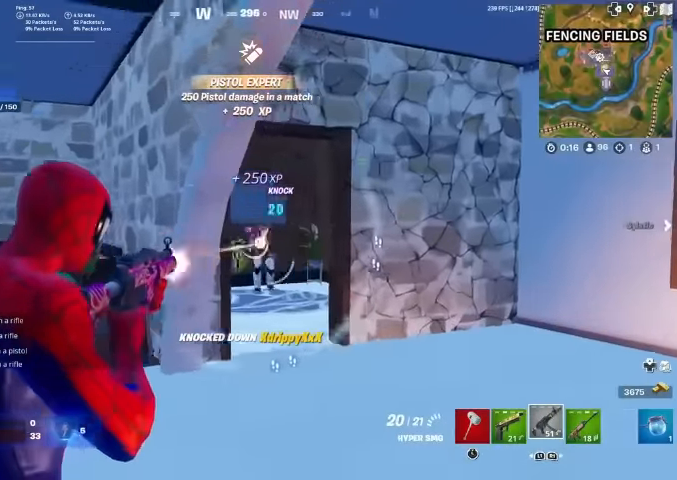
{"dt_ms": 500, "buttons": ["L2", "R2"], "left_stick": "up-right", "right_stick": "center", "events": [[33, "left_stick", "up-left"], [33, "right_stick", "down"], [100, "right_stick", "down-right"], [133, "left_stick", "up-right"], [200, "R1", "down"], [200, "left_stick", "up-left"], [300, "right_stick", "down"], [366, "left_stick", "up-right"], [433, "right_stick", "center"], [500, "R1", "up"]]}
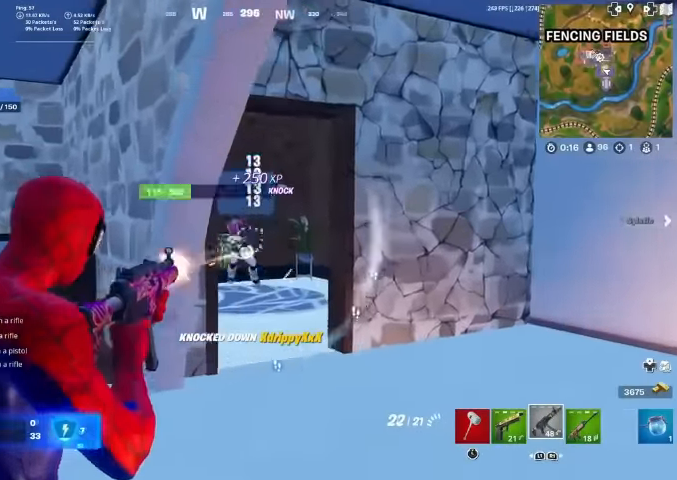
{"dt_ms": 500, "buttons": ["R3"], "left_stick": "up-right", "right_stick": "down"}
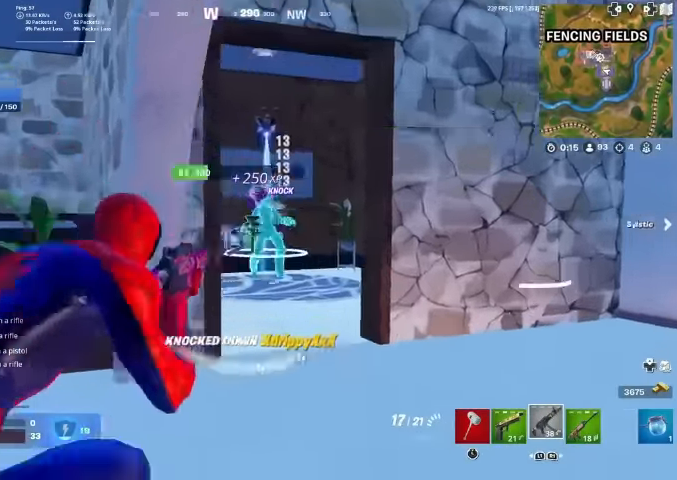
{"dt_ms": 500, "buttons": [], "left_stick": "up", "right_stick": "center", "events": [[66, "R3", "up"], [66, "right_stick", "down-left"], [200, "right_stick", "center"], [366, "left_stick", "up"]]}
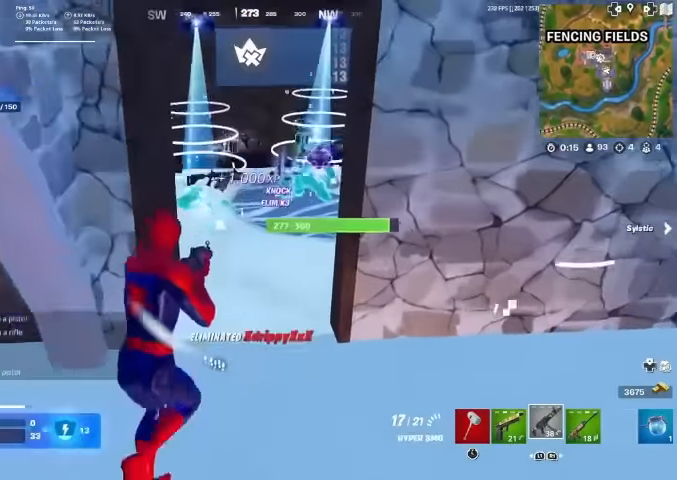
{"dt_ms": 500, "buttons": [], "left_stick": "up", "right_stick": "center", "events": [[333, "L3", "down"], [500, "L3", "up"]]}
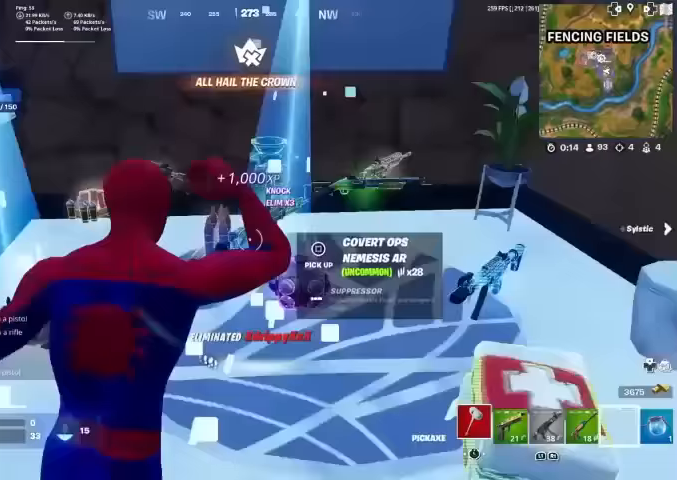
{"dt_ms": 500, "buttons": [], "left_stick": "up", "right_stick": "right", "events": [[200, "L3", "down"], [200, "left_stick", "up-left"], [200, "right_stick", "right"], [366, "L3", "up"], [366, "left_stick", "up"]]}
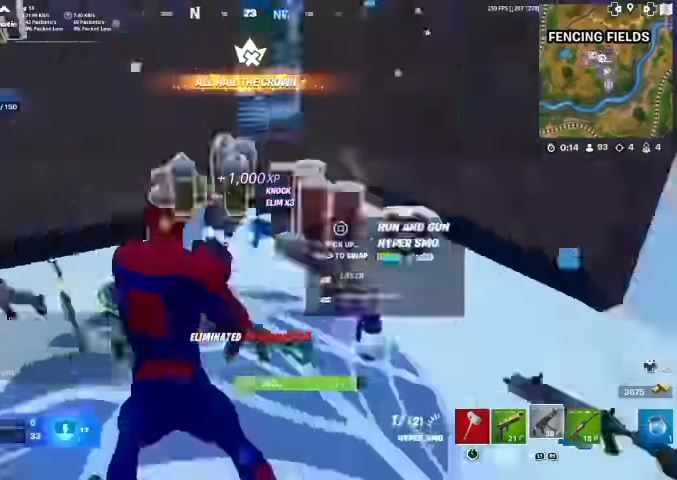
{"dt_ms": 500, "buttons": ["L3"], "left_stick": "up", "right_stick": "up-right", "events": [[167, "right_stick", "center"], [433, "L3", "down"], [467, "right_stick", "up-right"]]}
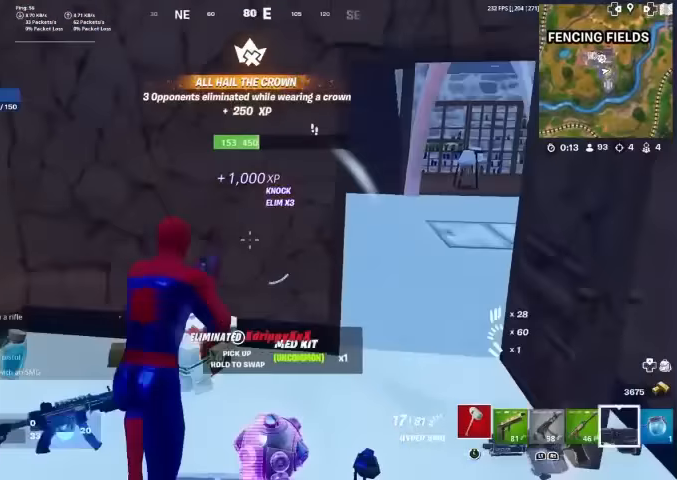
{"dt_ms": 500, "buttons": ["R3"], "left_stick": "down", "right_stick": "center", "events": [[33, "L3", "up"], [33, "R3", "down"], [67, "right_stick", "center"], [167, "L3", "down"], [167, "R3", "up"], [167, "right_stick", "up-right"], [233, "right_stick", "center"], [300, "L3", "up"], [300, "left_stick", "up-right"], [400, "left_stick", "center"], [467, "R3", "down"], [467, "left_stick", "down"]]}
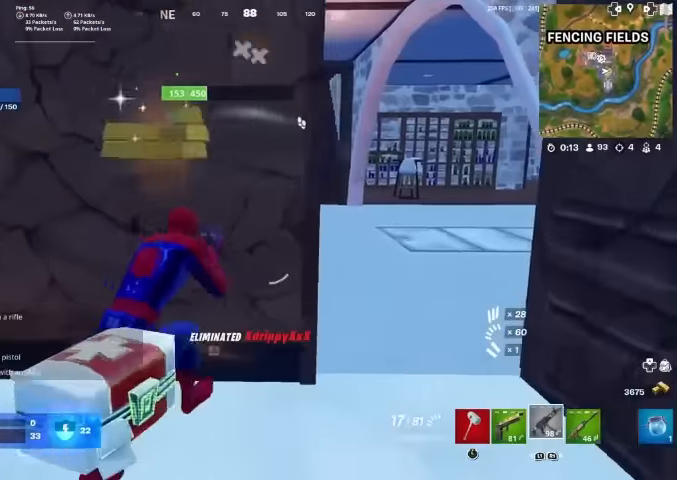
{"dt_ms": 500, "buttons": [], "left_stick": "left", "right_stick": "left", "events": [[33, "R3", "up"], [100, "left_stick", "down-left"], [167, "L1", "down"], [233, "left_stick", "center"], [267, "right_stick", "left"], [300, "L1", "up"], [300, "left_stick", "down-left"], [500, "left_stick", "left"]]}
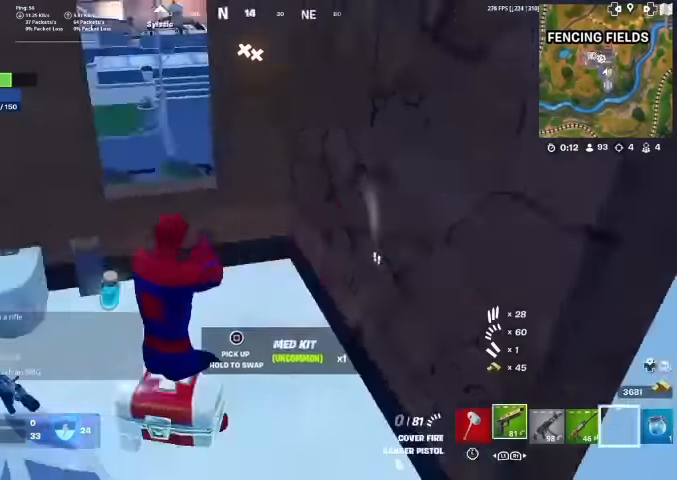
{"dt_ms": 500, "buttons": [], "left_stick": "up-right", "right_stick": "center", "events": [[100, "right_stick", "center"], [200, "left_stick", "up"], [300, "left_stick", "down-right"], [433, "left_stick", "up-right"]]}
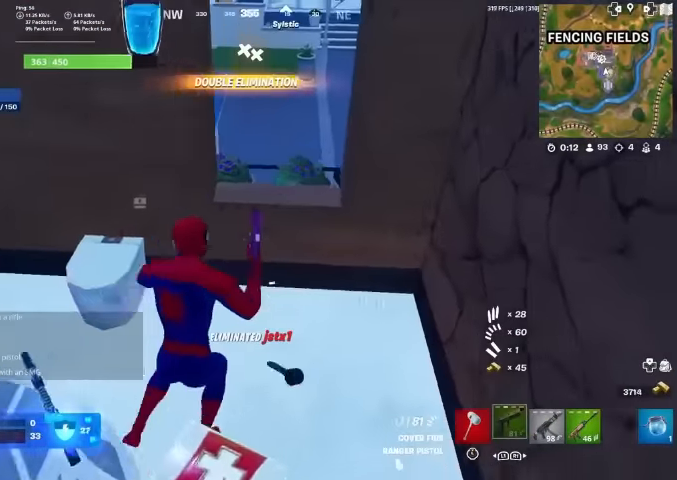
{"dt_ms": 500, "buttons": [], "left_stick": "right", "right_stick": "up-right", "events": [[33, "left_stick", "up"], [133, "left_stick", "center"], [300, "left_stick", "right"], [367, "right_stick", "up-right"]]}
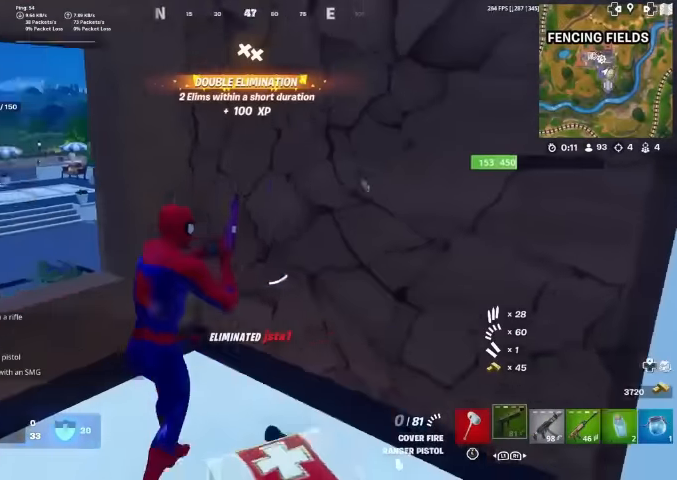
{"dt_ms": 500, "buttons": ["R1"], "left_stick": "center", "right_stick": "center", "events": [[100, "R1", "down"], [133, "right_stick", "center"], [200, "R1", "up"], [267, "R1", "down"], [367, "R1", "up"], [367, "left_stick", "center"], [500, "R1", "down"]]}
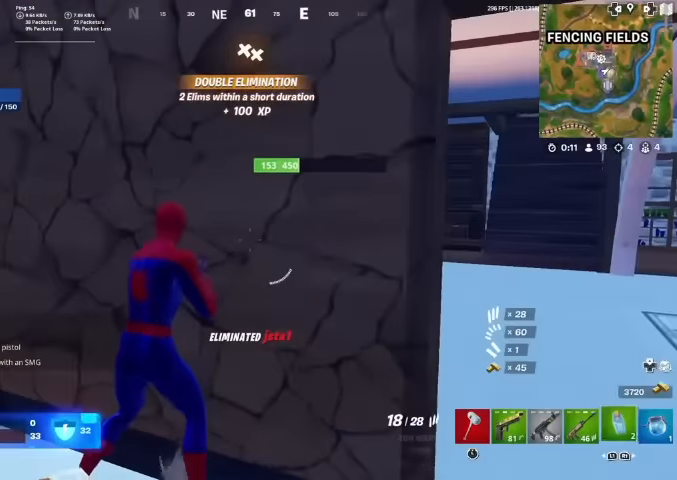
{"dt_ms": 500, "buttons": ["R1", "R2"], "left_stick": "center", "right_stick": "center"}
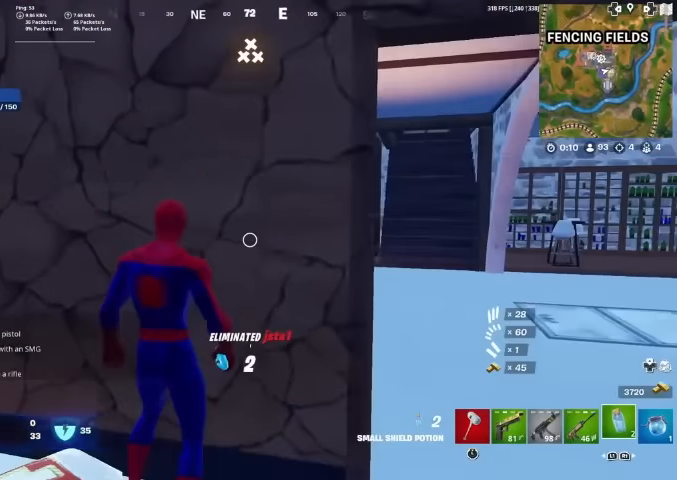
{"dt_ms": 500, "buttons": ["R2"], "left_stick": "center", "right_stick": "center", "events": [[67, "left_stick", "down-left"], [267, "left_stick", "center"], [367, "right_stick", "left"], [467, "R1", "up"], [500, "right_stick", "center"]]}
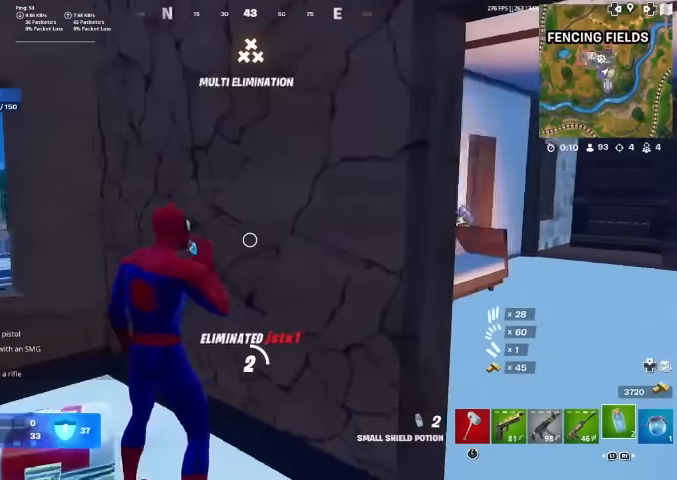
{"dt_ms": 500, "buttons": ["R2"], "left_stick": "center", "right_stick": "center"}
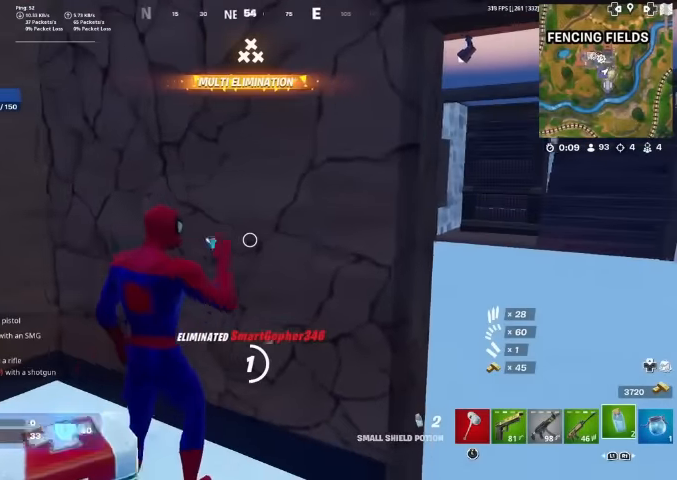
{"dt_ms": 500, "buttons": [], "left_stick": "center", "right_stick": "center", "events": [[433, "R2", "up"]]}
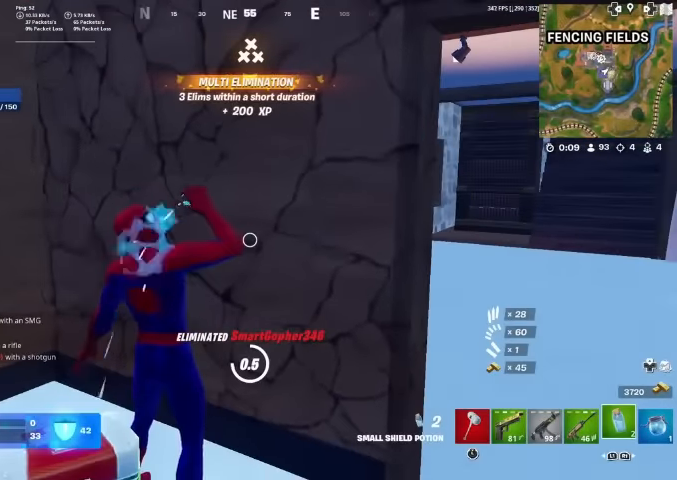
{"dt_ms": 500, "buttons": [], "left_stick": "center", "right_stick": "center", "events": []}
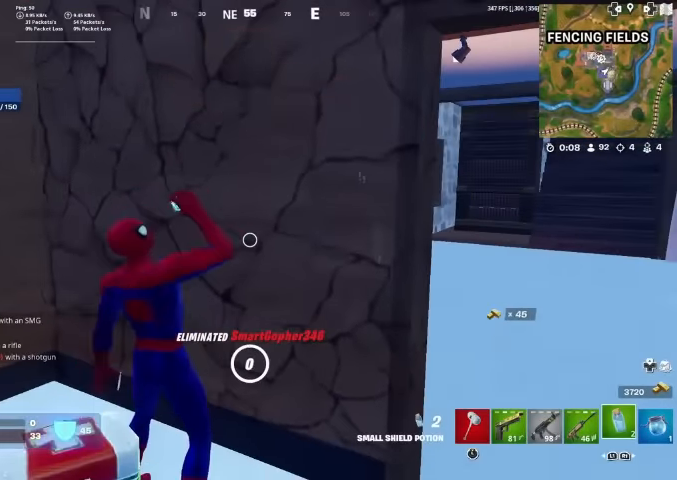
{"dt_ms": 500, "buttons": [], "left_stick": "center", "right_stick": "right", "events": [[100, "R2", "down"], [233, "R2", "up"], [367, "R2", "down"], [467, "R2", "up"], [467, "right_stick", "right"]]}
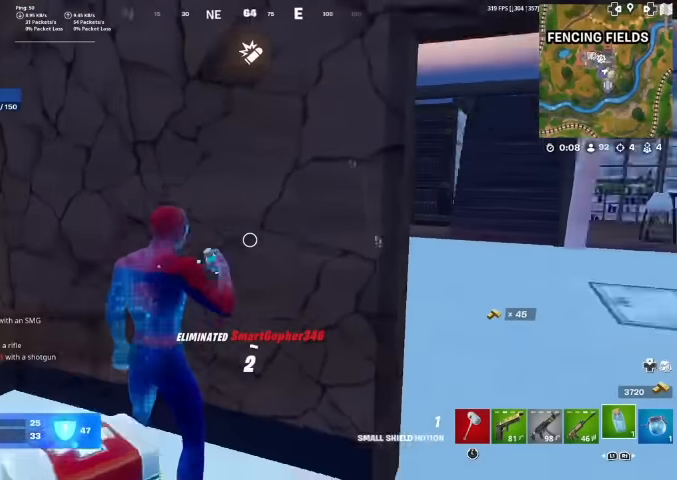
{"dt_ms": 500, "buttons": [], "left_stick": "center", "right_stick": "center"}
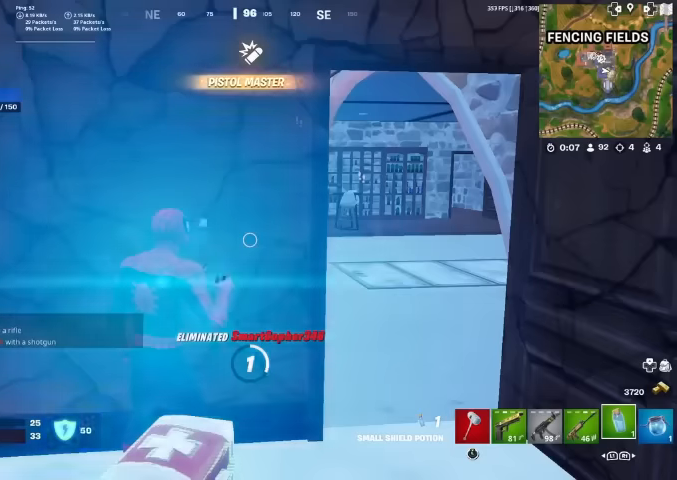
{"dt_ms": 1000, "buttons": [], "left_stick": "center", "right_stick": "center"}
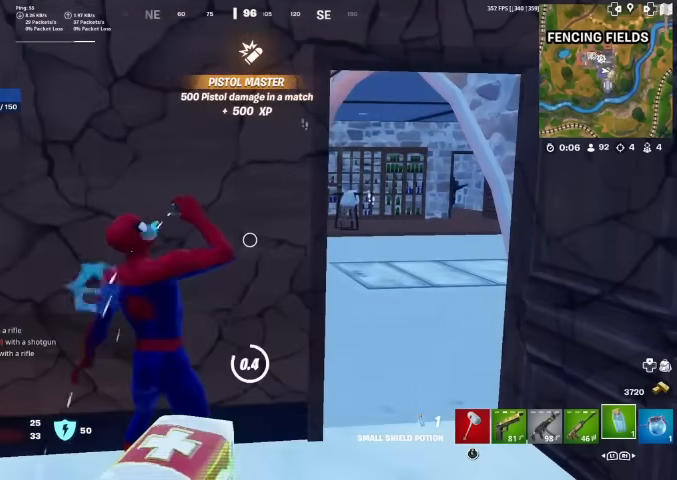
{"dt_ms": 500, "buttons": [], "left_stick": "center", "right_stick": "center", "events": []}
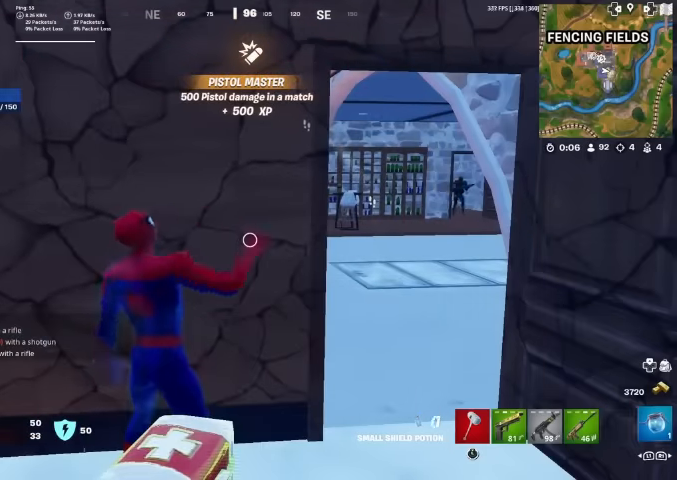
{"dt_ms": 500, "buttons": [], "left_stick": "center", "right_stick": "center", "events": []}
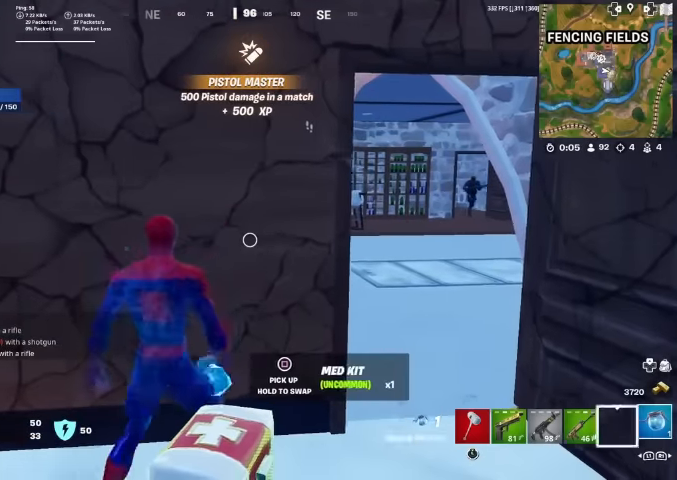
{"dt_ms": 500, "buttons": [], "left_stick": "center", "right_stick": "center", "events": [[66, "L1", "down"], [200, "L1", "up"]]}
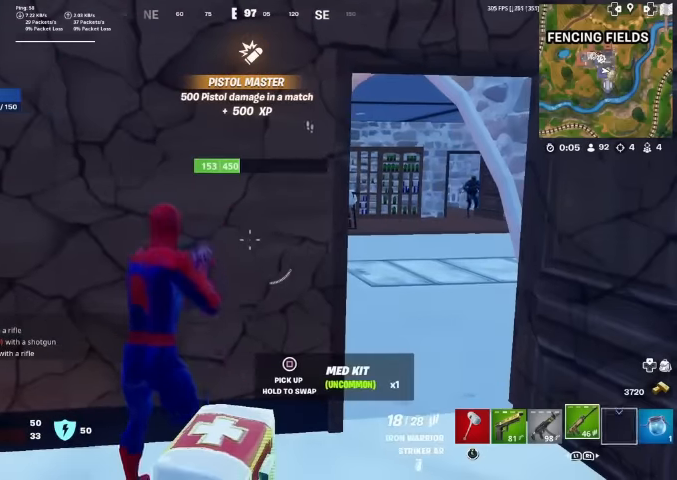
{"dt_ms": 500, "buttons": [], "left_stick": "down-left", "right_stick": "center", "events": [[66, "left_stick", "down-left"], [100, "right_stick", "down-right"], [166, "R3", "down"], [300, "R3", "up"], [300, "right_stick", "center"], [366, "right_stick", "left"], [433, "right_stick", "center"]]}
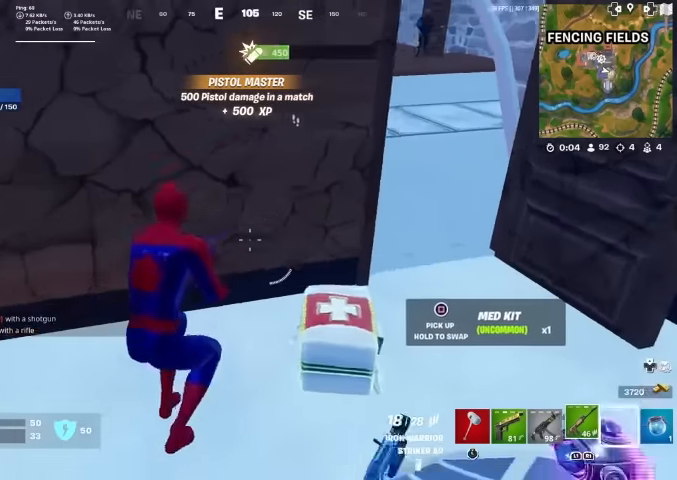
{"dt_ms": 500, "buttons": [], "left_stick": "up-right", "right_stick": "right", "events": [[200, "SQUARE", "down"], [233, "SQUARE", "up"], [366, "SQUARE", "down"], [400, "left_stick", "right"], [433, "SQUARE", "up"], [433, "right_stick", "right"], [500, "left_stick", "up-right"]]}
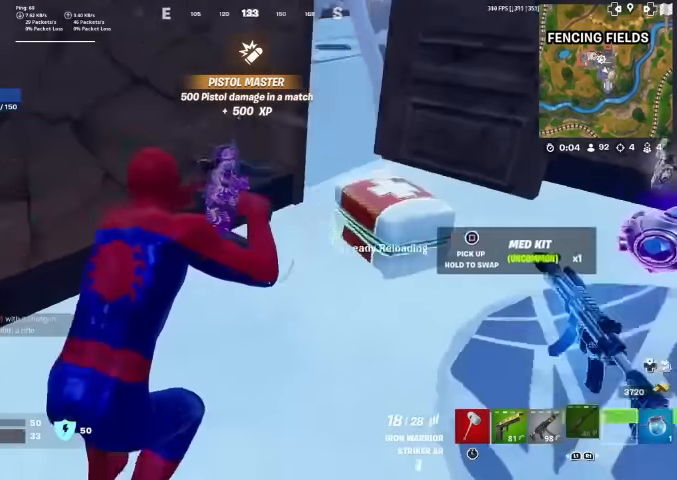
{"dt_ms": 500, "buttons": [], "left_stick": "up", "right_stick": "up", "events": [[66, "right_stick", "center"], [100, "left_stick", "up"], [500, "right_stick", "up"]]}